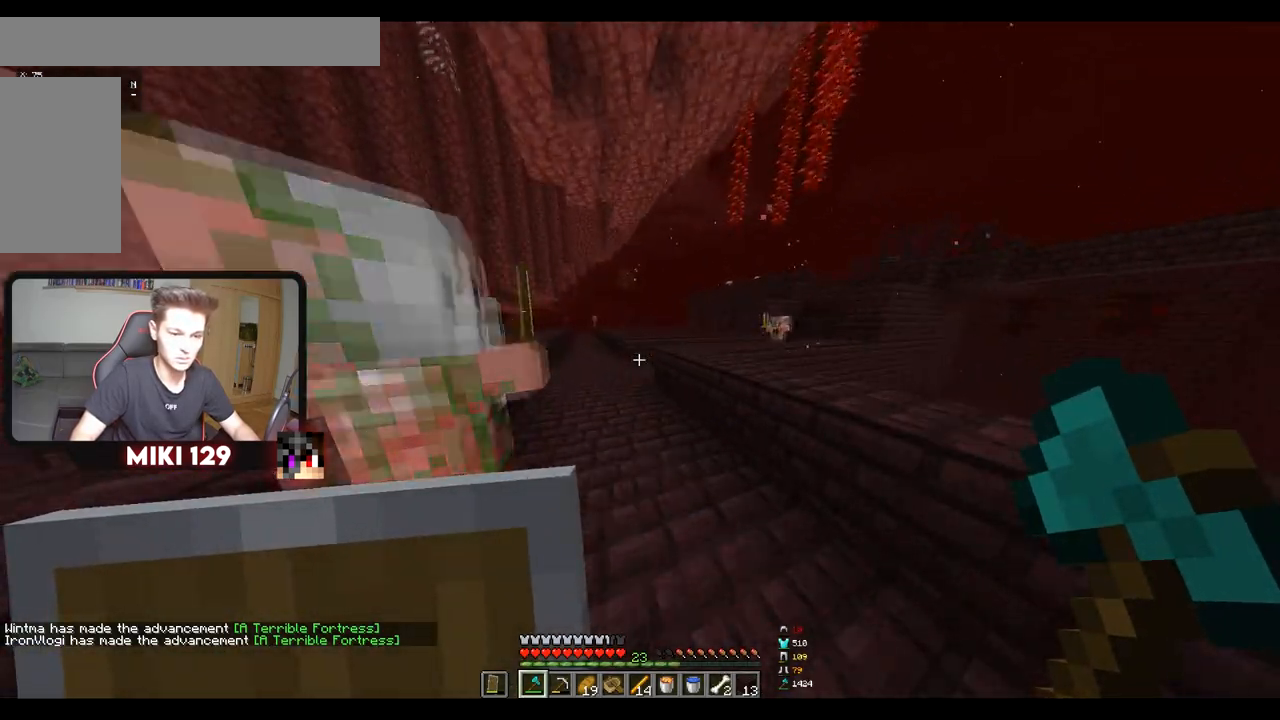
Gameplay with keyboard and mouse; each line is a JSON object with the keys and mouse buttons held at the frame after it. "events" lists presses ("down") and releases ("up") of "a", "d", "s", "w", "mouse_left" and "mouse_right" between this image and that frame as [ms after this image, input, new state], when the widget could be followed in between. "mouse_left", "mouse_right" = the "left", "right" buttons of the "mouse" list. No other keys are recorded. Fast repeated clicks can show as one long hold. Mouse movement is not recorded.
{"keys": ["a"], "mouse": [], "events": [[300, "a", "down"], [434, "w", "up"]]}
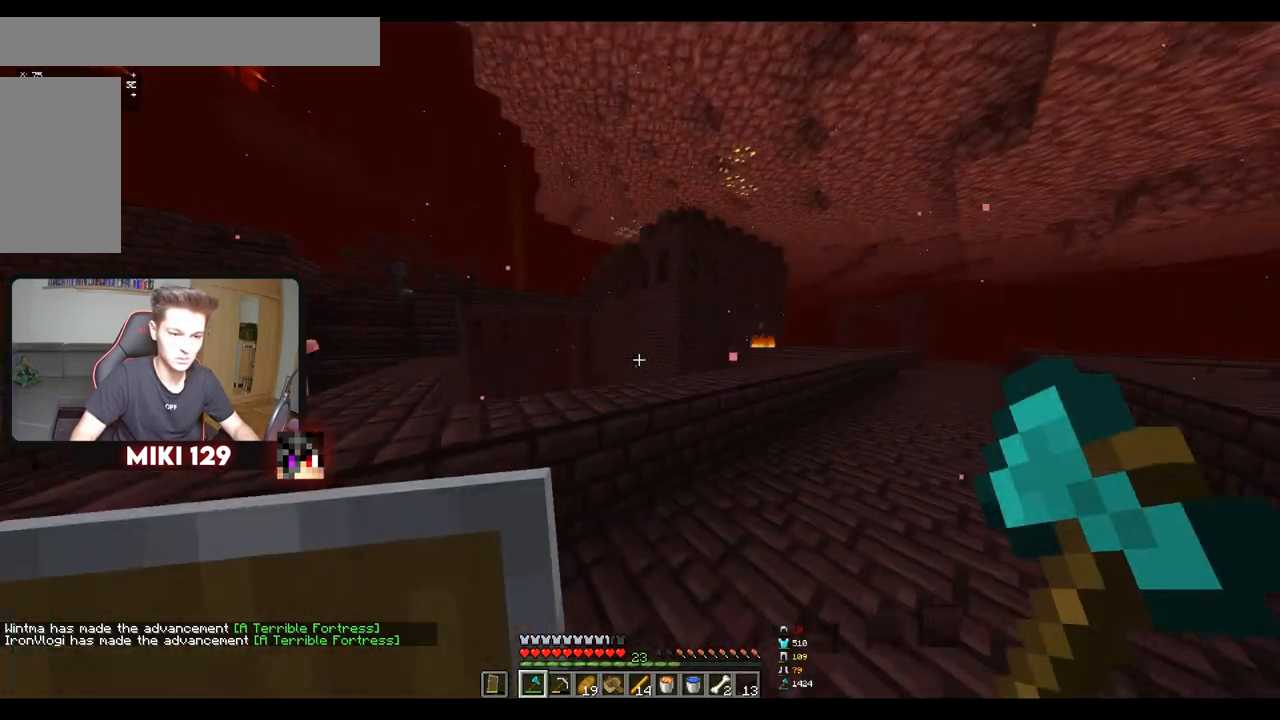
{"keys": [], "mouse": ["right"], "events": [[33, "a", "up"], [250, "mouse_right", "down"]]}
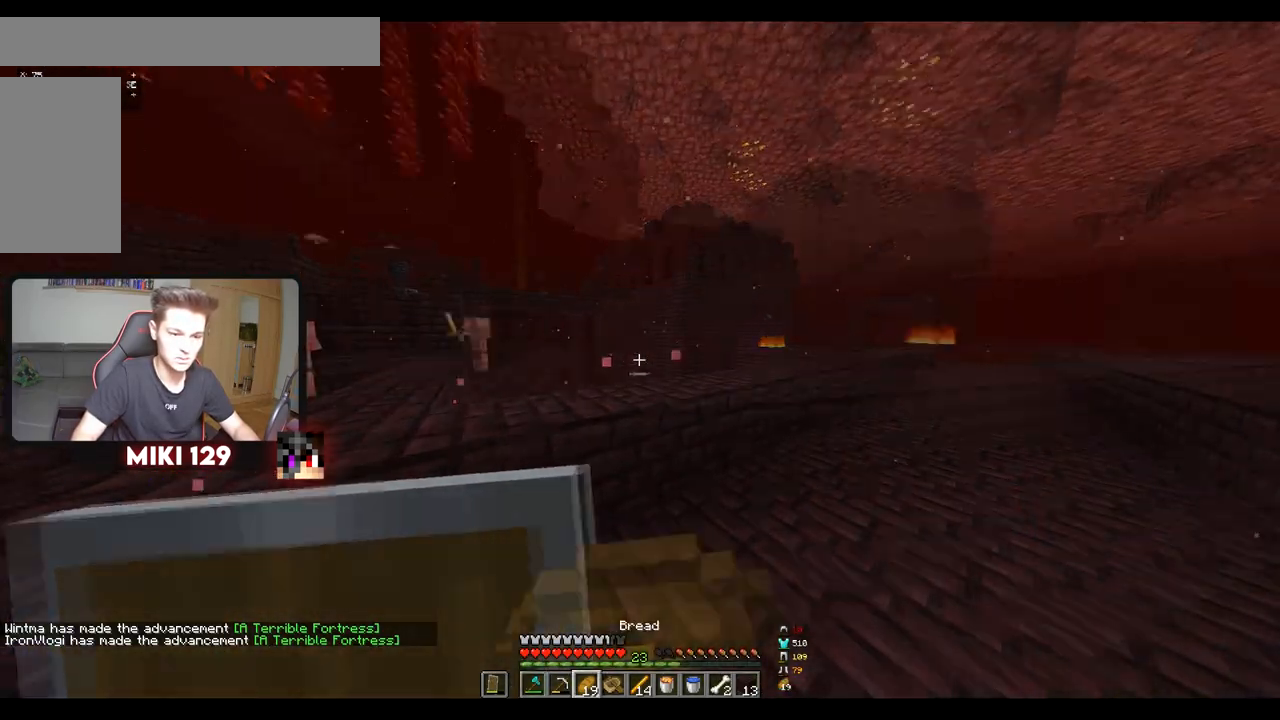
{"keys": ["w"], "mouse": ["right"], "events": [[167, "a", "down"], [250, "w", "down"], [467, "a", "up"]]}
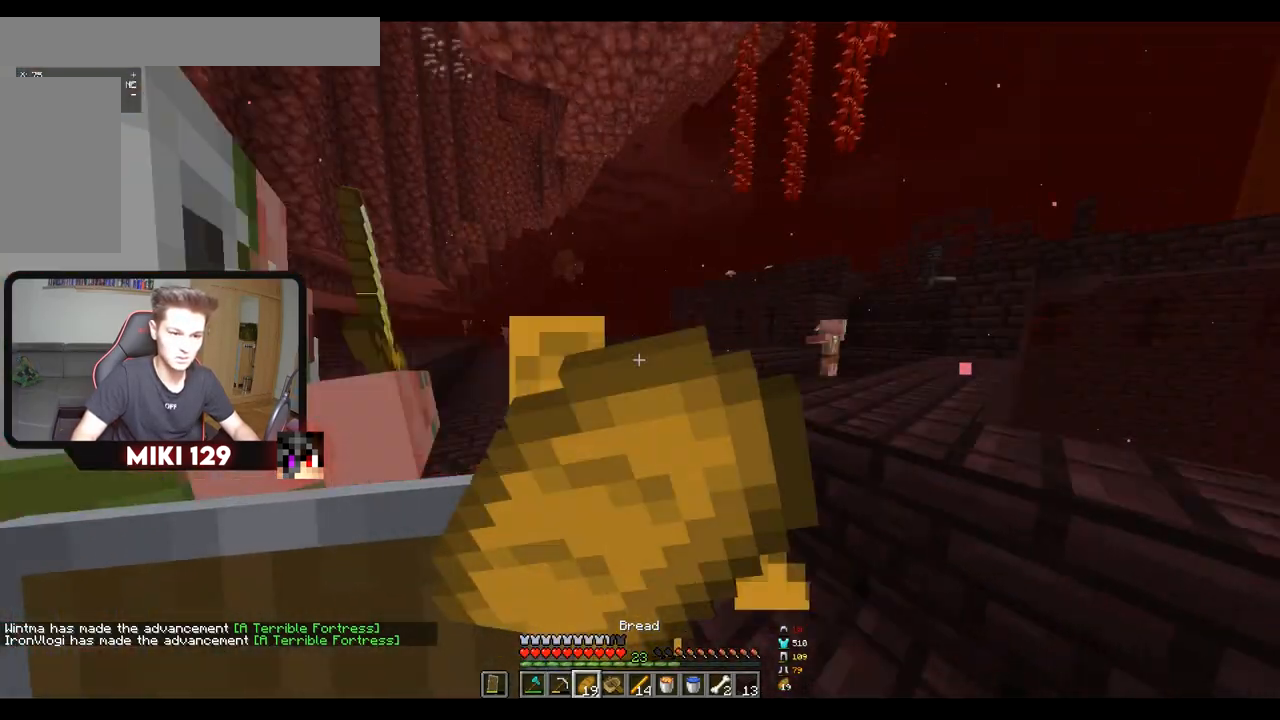
{"keys": ["d"], "mouse": ["right"], "events": [[133, "d", "down"], [217, "w", "up"]]}
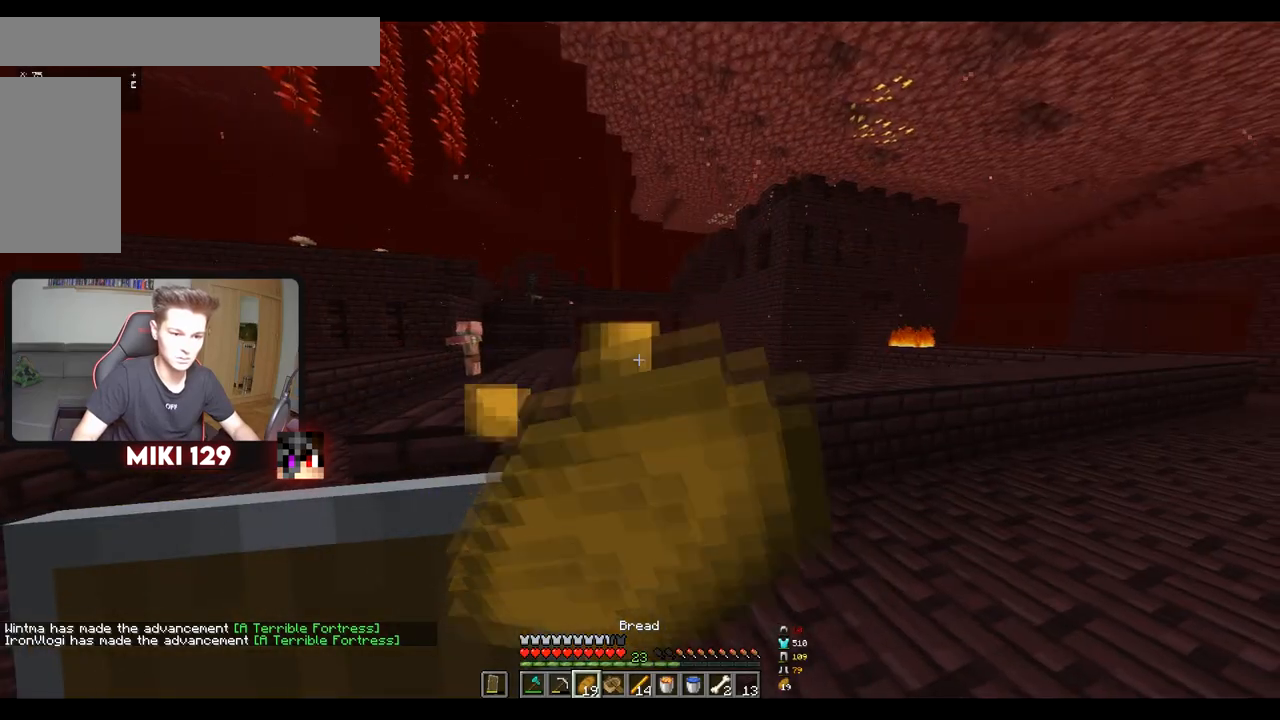
{"keys": ["d", "w"], "mouse": ["right"], "events": [[300, "w", "down"]]}
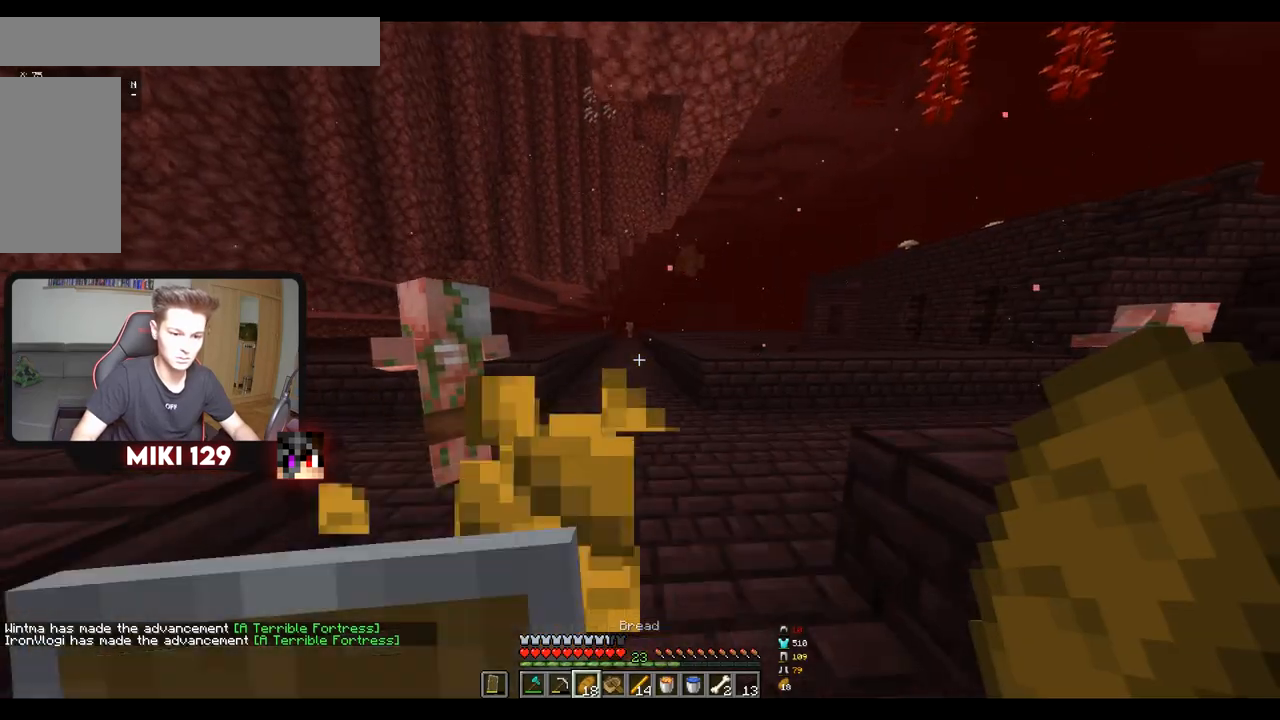
{"keys": ["a", "w"], "mouse": [], "events": [[50, "d", "up"], [267, "mouse_right", "up"], [483, "a", "down"]]}
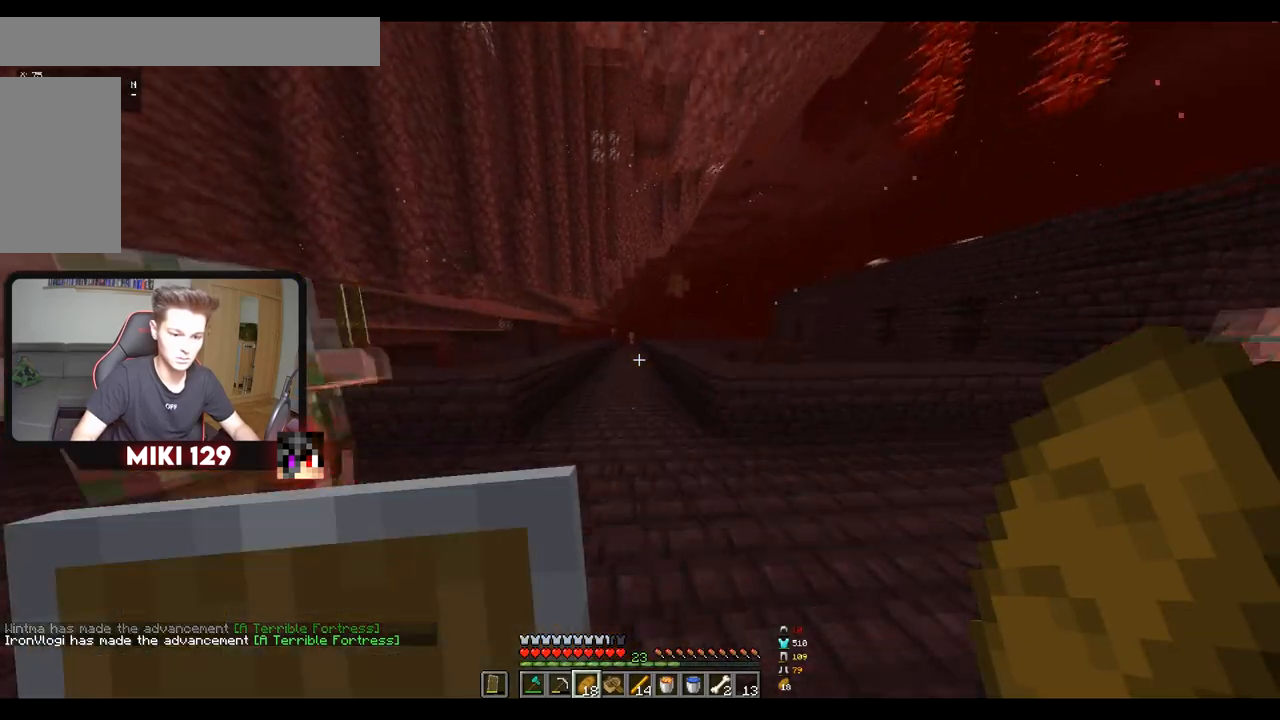
{"keys": ["w"], "mouse": [], "events": [[167, "a", "up"]]}
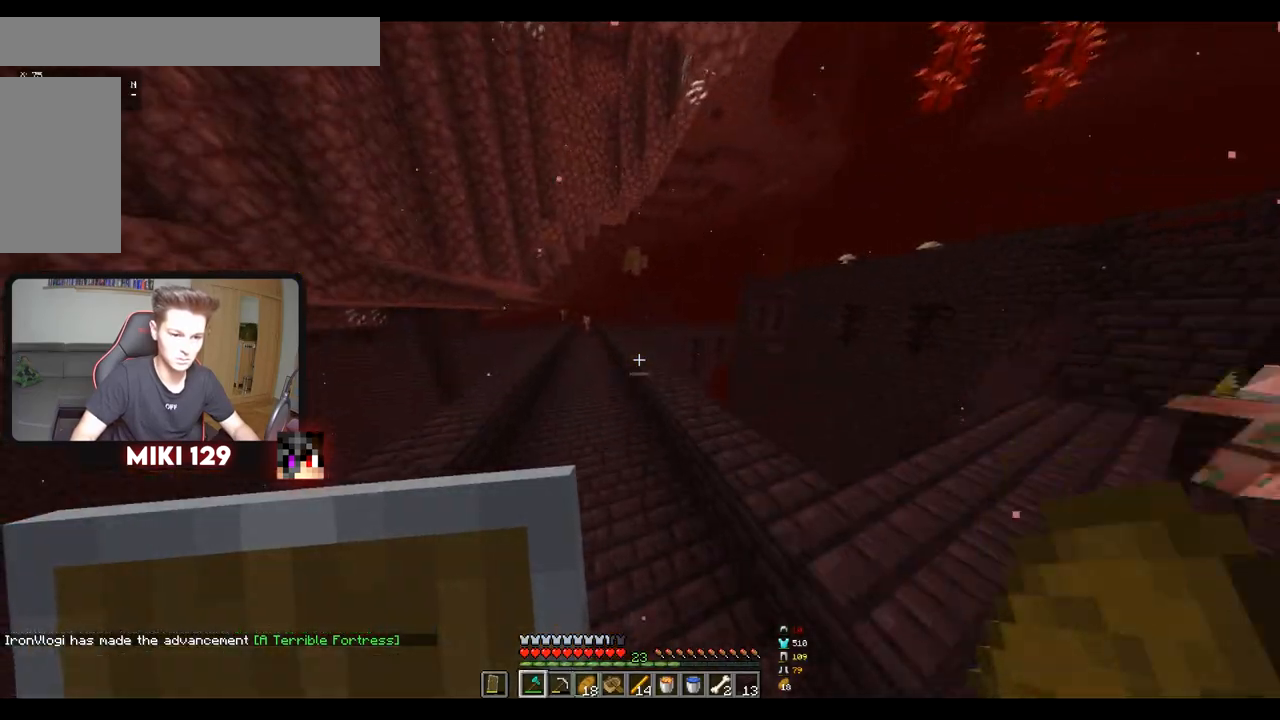
{"keys": ["a", "w"], "mouse": [], "events": [[233, "a", "down"]]}
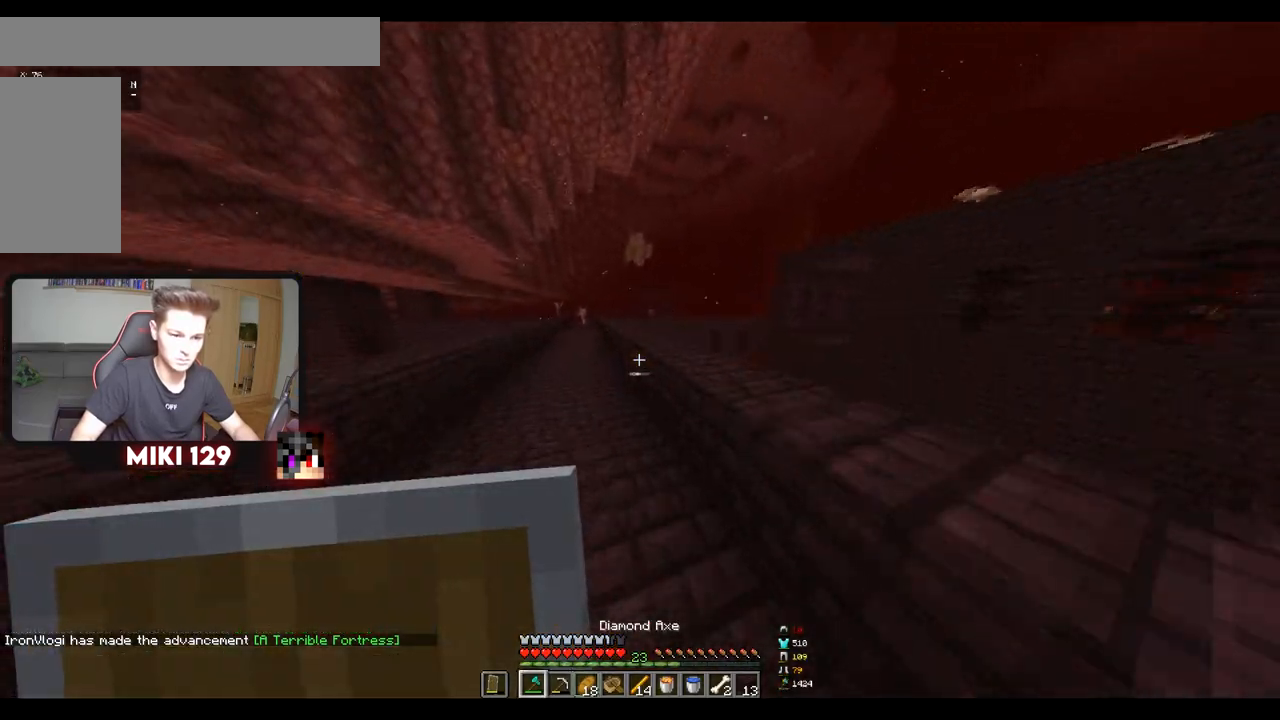
{"keys": ["w"], "mouse": ["right"], "events": [[434, "mouse_right", "down"], [451, "a", "up"]]}
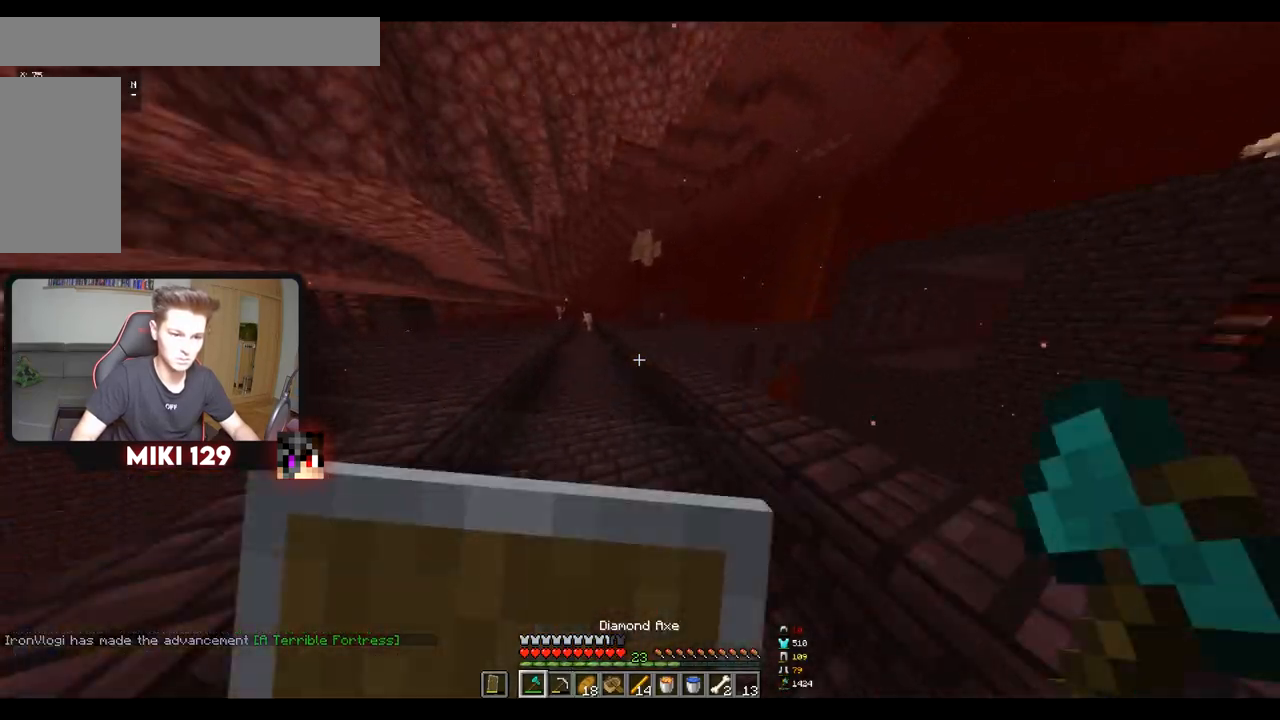
{"keys": ["a", "w"], "mouse": [], "events": [[133, "mouse_right", "up"], [383, "a", "down"]]}
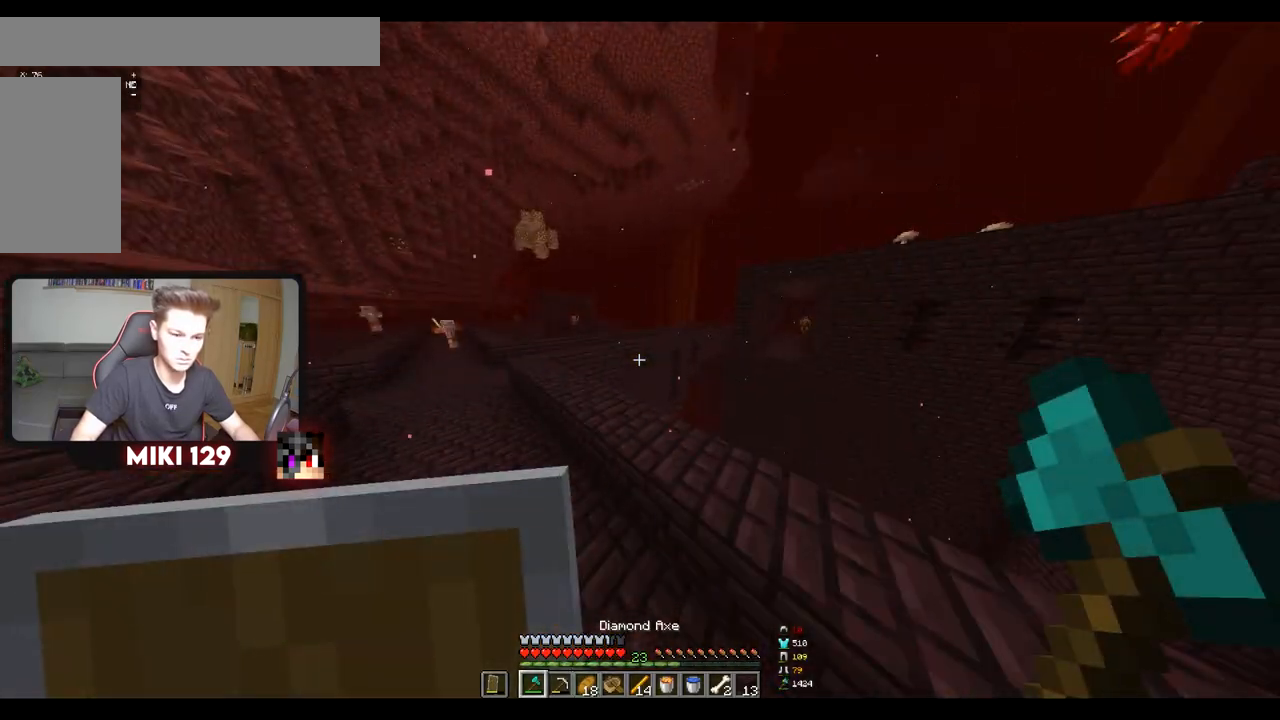
{"keys": ["a"], "mouse": [], "events": [[300, "w", "up"]]}
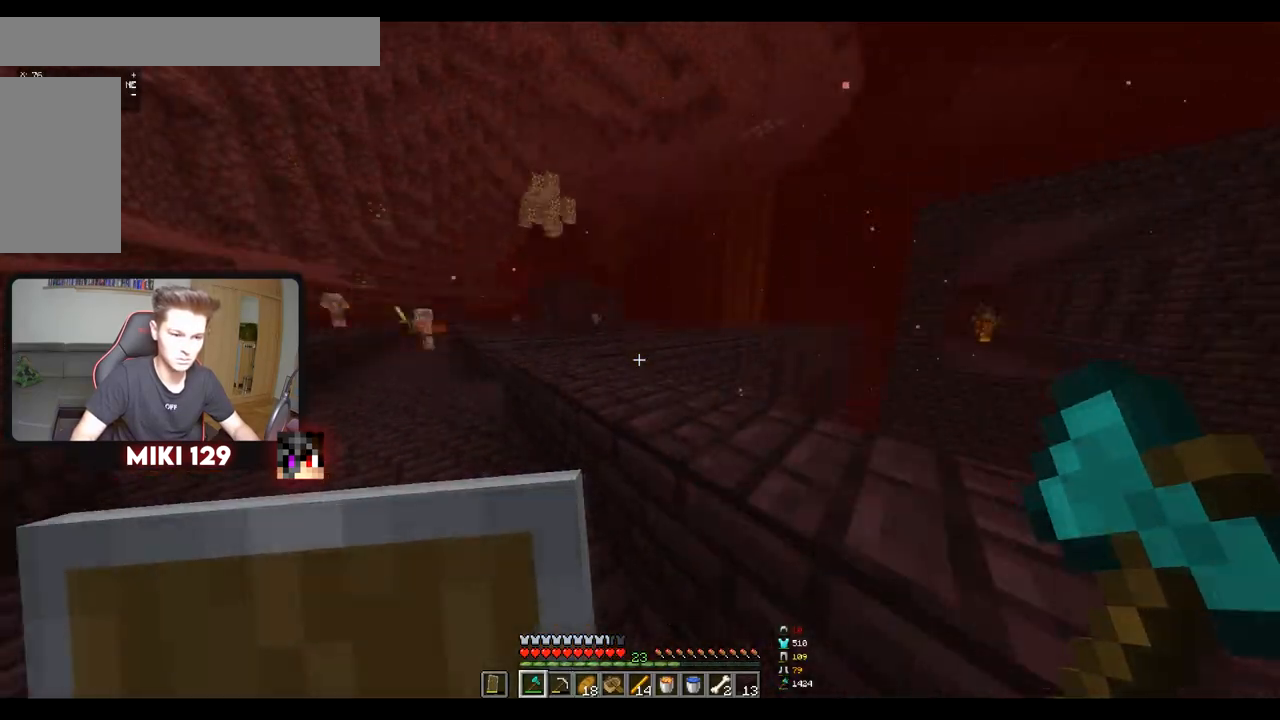
{"keys": [], "mouse": [], "events": [[133, "a", "up"]]}
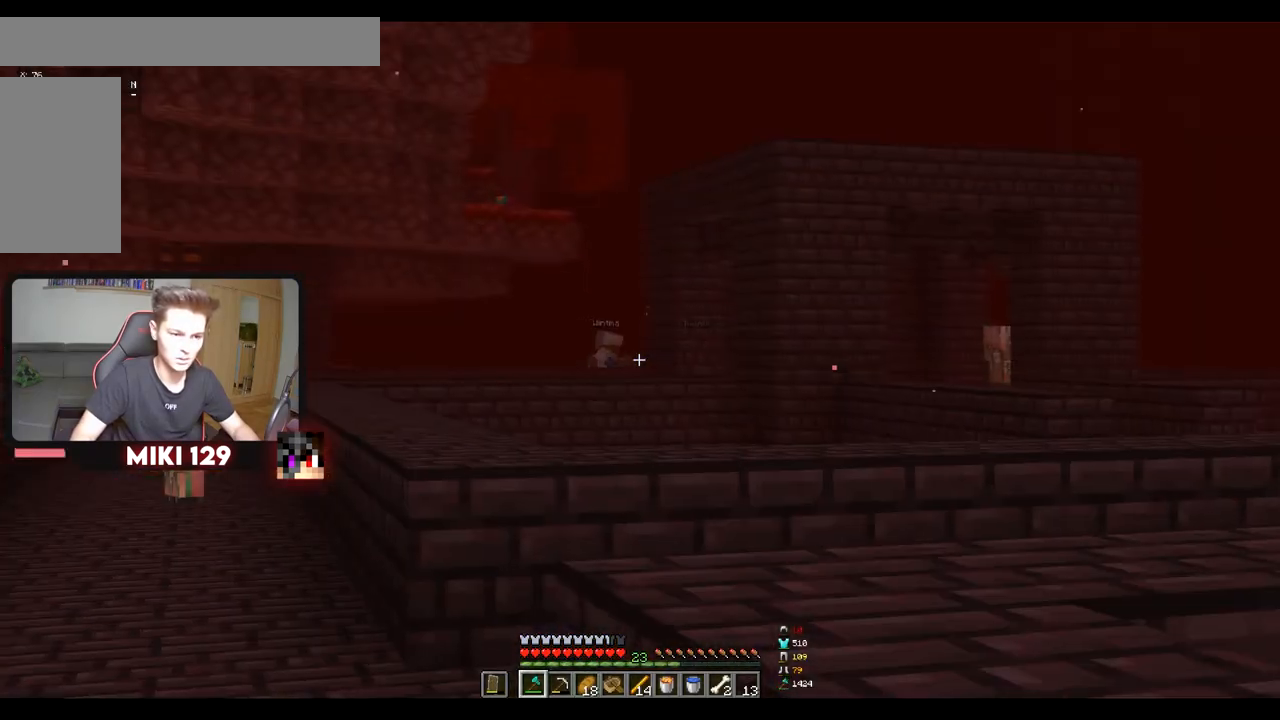
{"keys": ["d", "s"], "mouse": [], "events": [[50, "s", "down"], [434, "d", "down"]]}
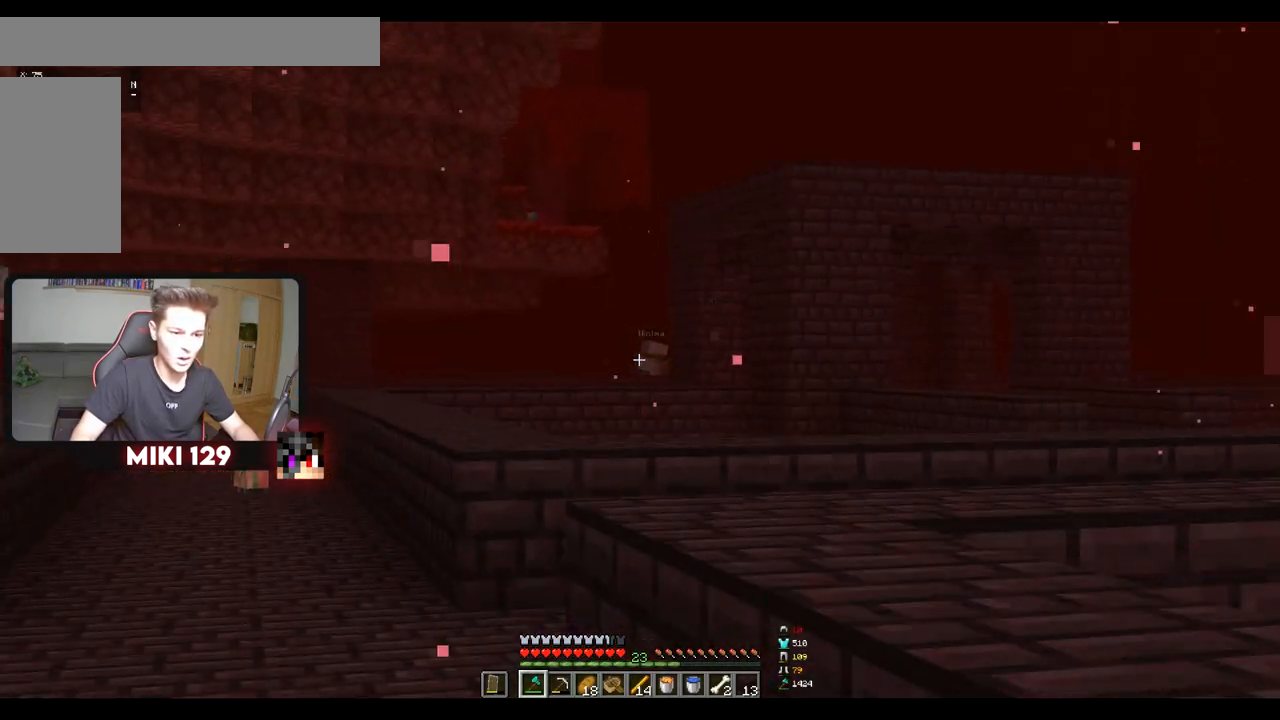
{"keys": [], "mouse": [], "events": [[483, "d", "up"], [483, "s", "up"]]}
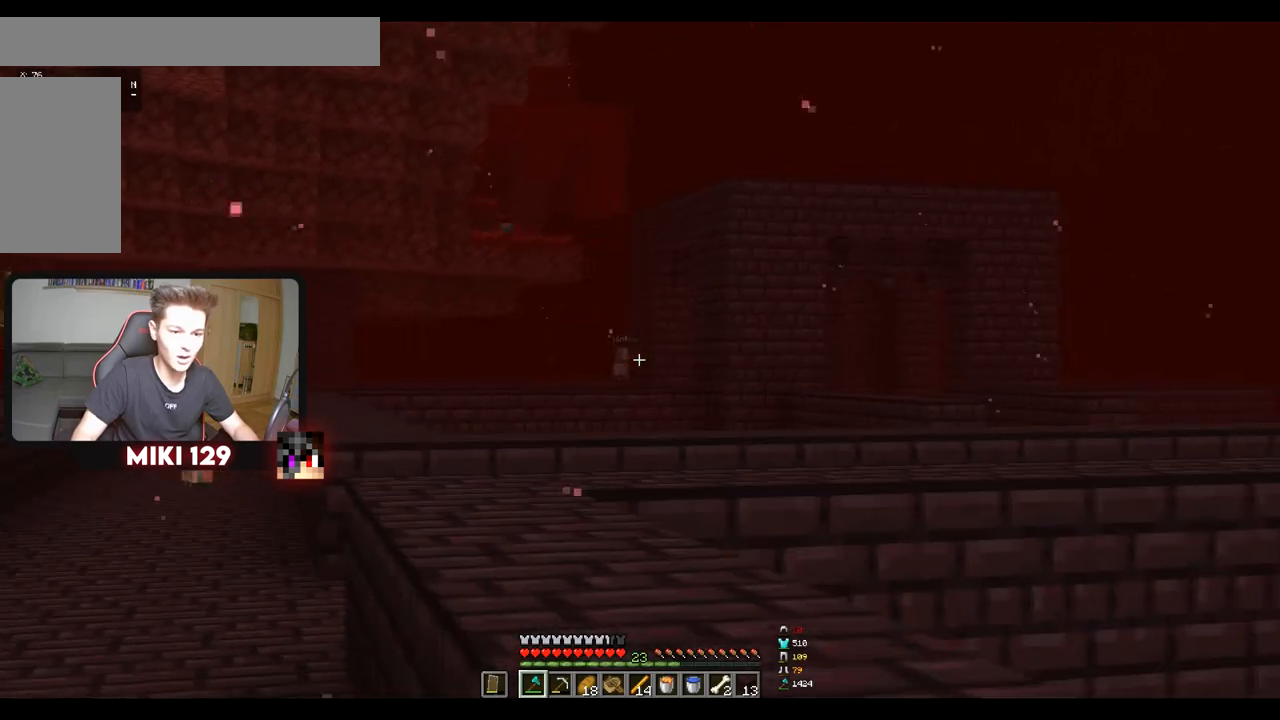
{"keys": [], "mouse": [], "events": []}
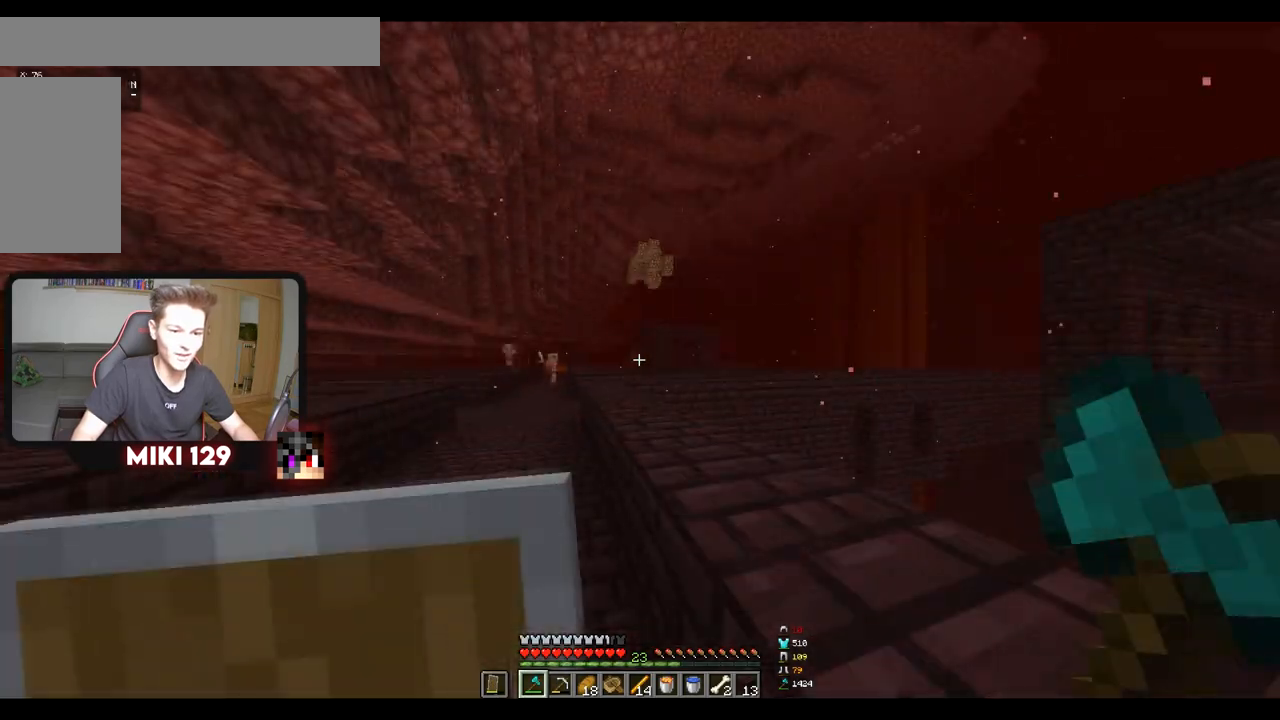
{"keys": ["d", "w"], "mouse": [], "events": [[16, "d", "down"], [33, "s", "down"], [116, "a", "down"], [250, "s", "up"], [300, "a", "up"], [333, "w", "down"]]}
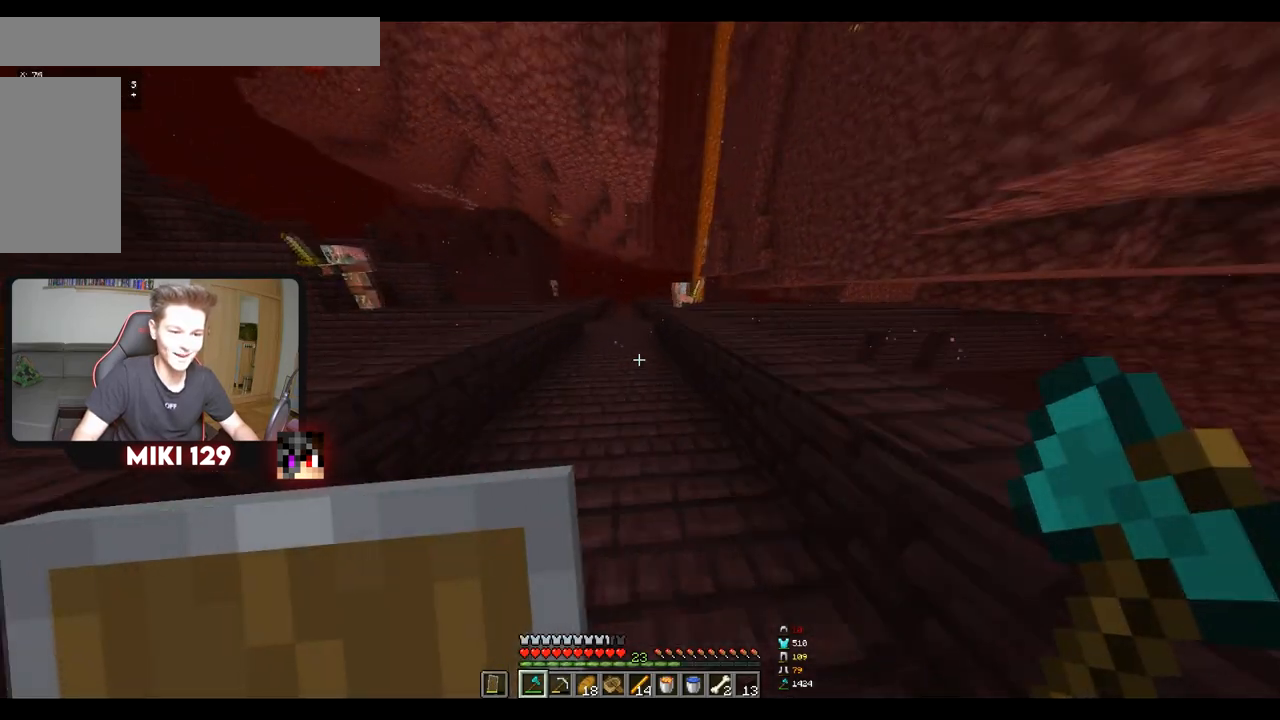
{"keys": ["a", "w"], "mouse": [], "events": [[217, "a", "down"], [267, "d", "up"]]}
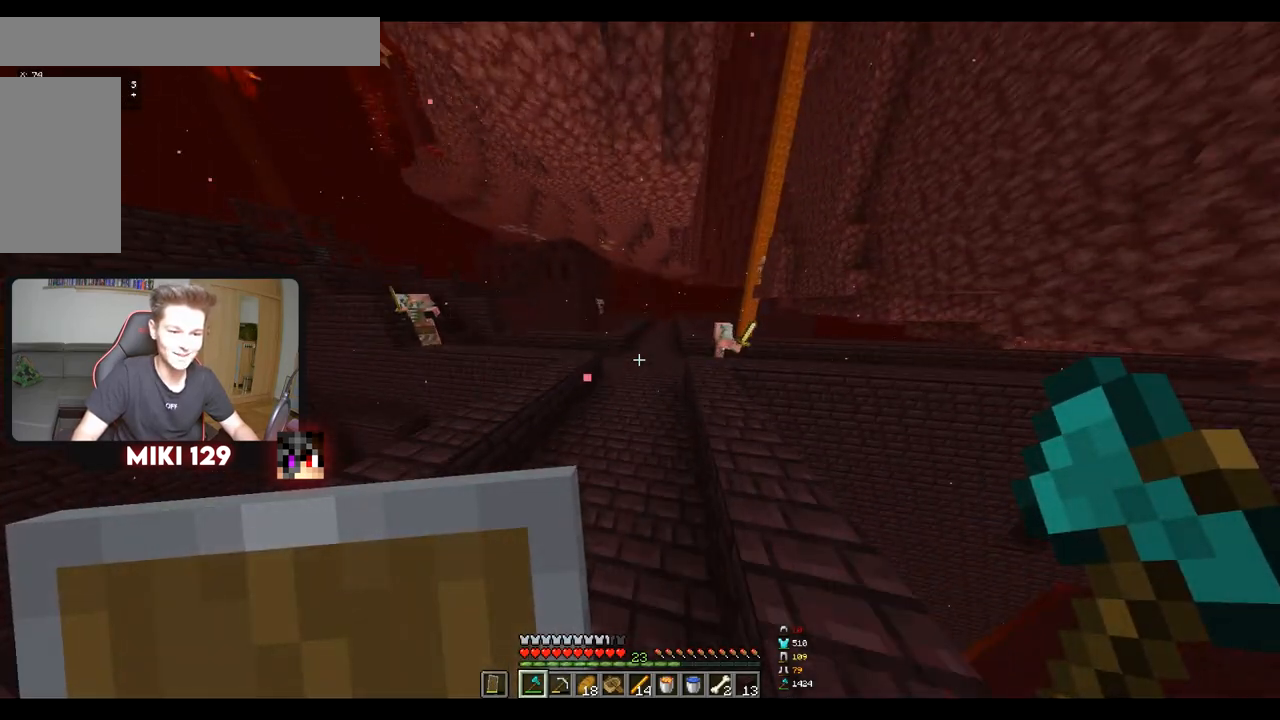
{"keys": ["d"], "mouse": []}
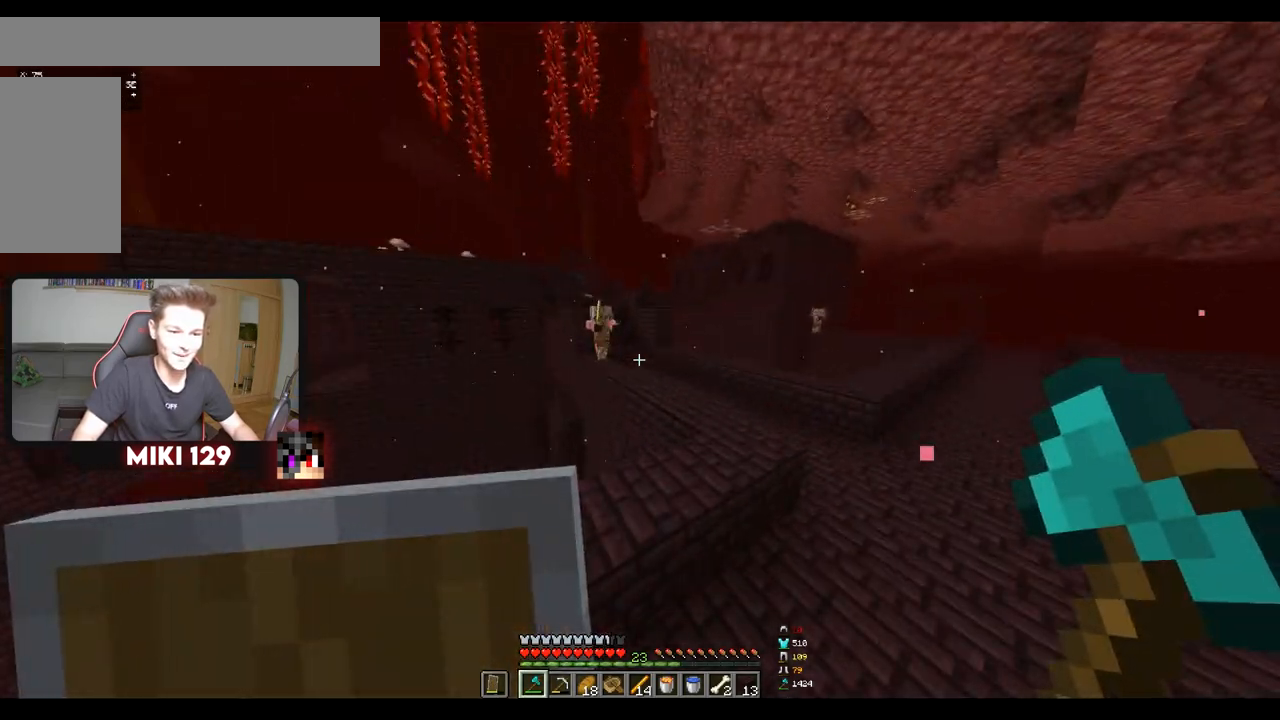
{"keys": ["d"], "mouse": [], "events": []}
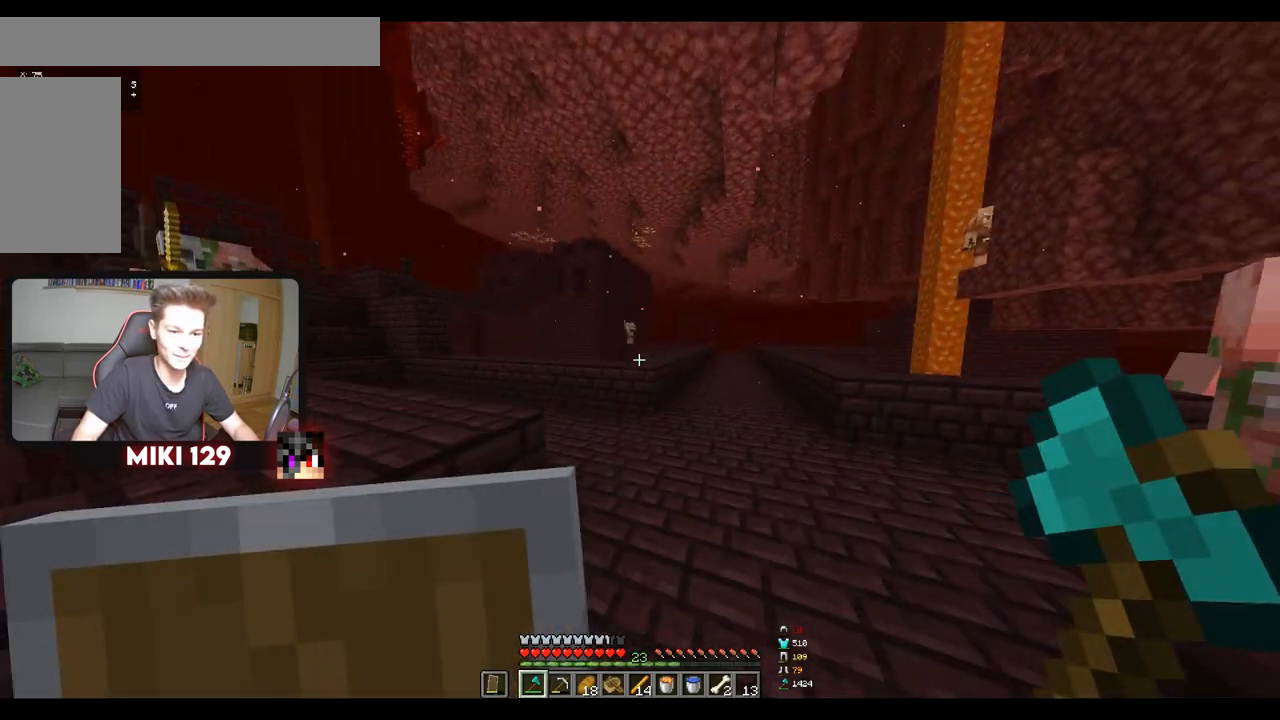
{"keys": ["w"], "mouse": [], "events": [[33, "w", "down"], [150, "d", "up"]]}
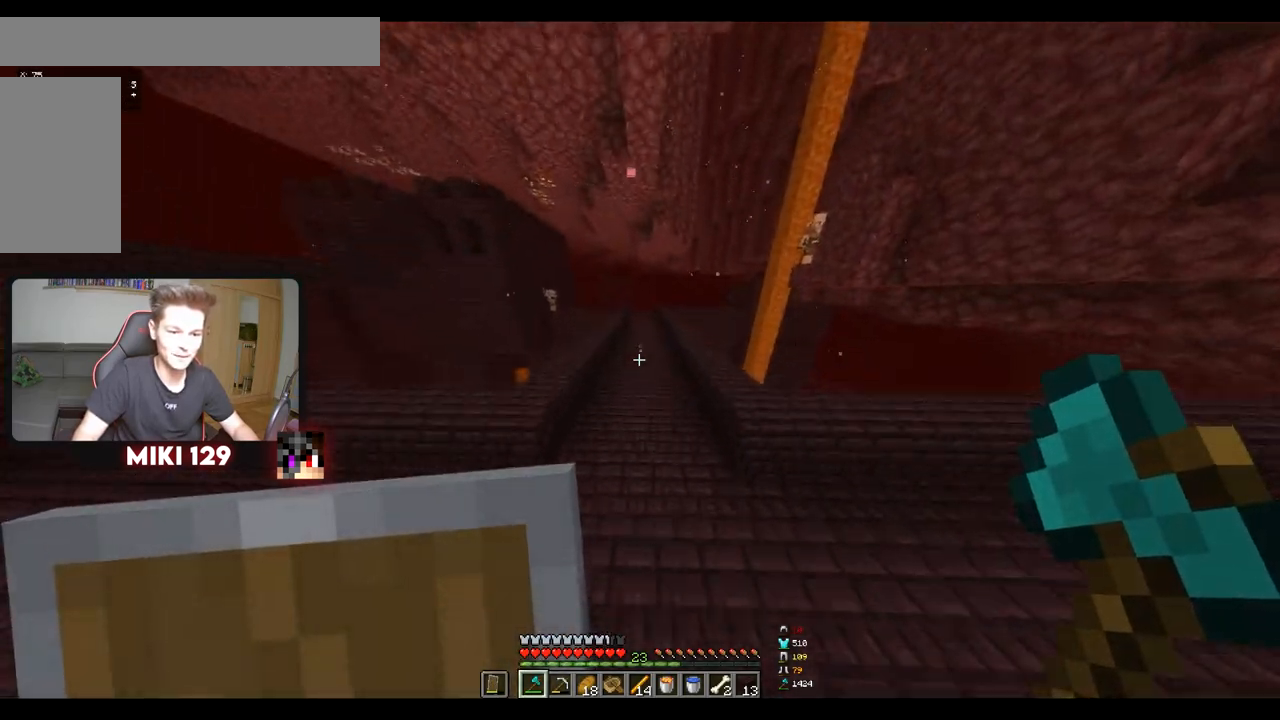
{"keys": ["w"], "mouse": [], "events": []}
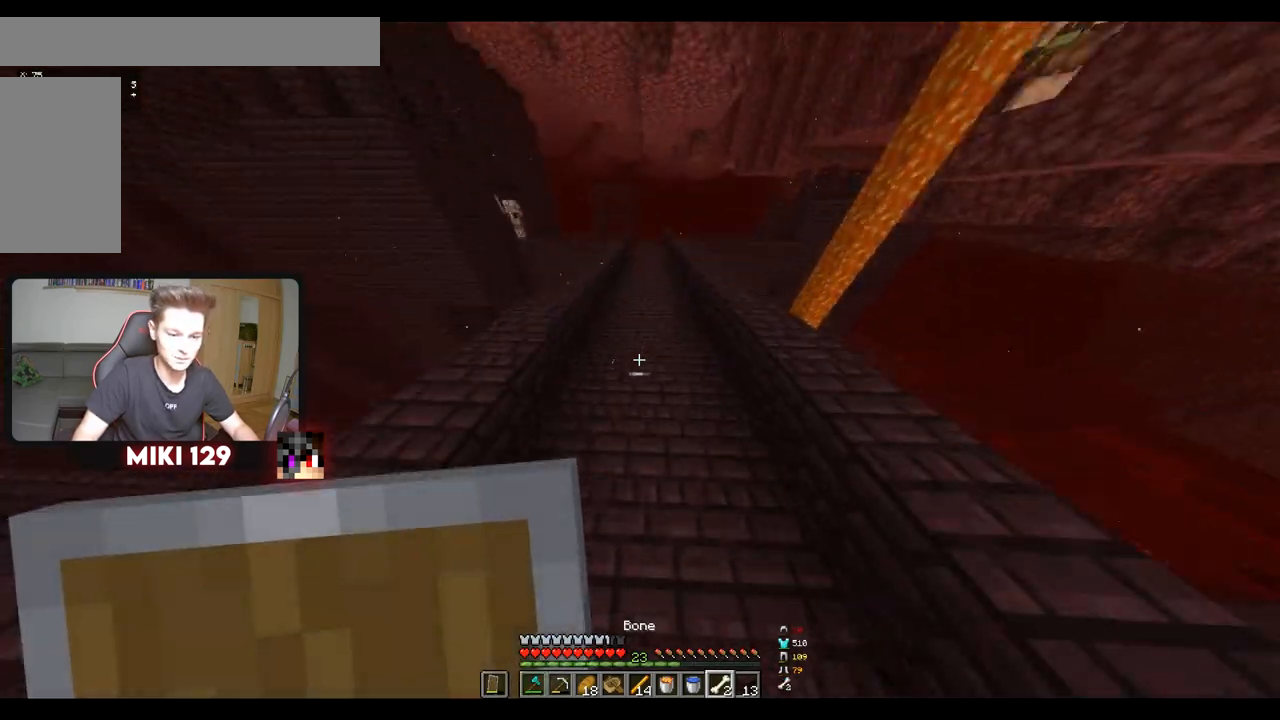
{"keys": ["w"], "mouse": [], "events": []}
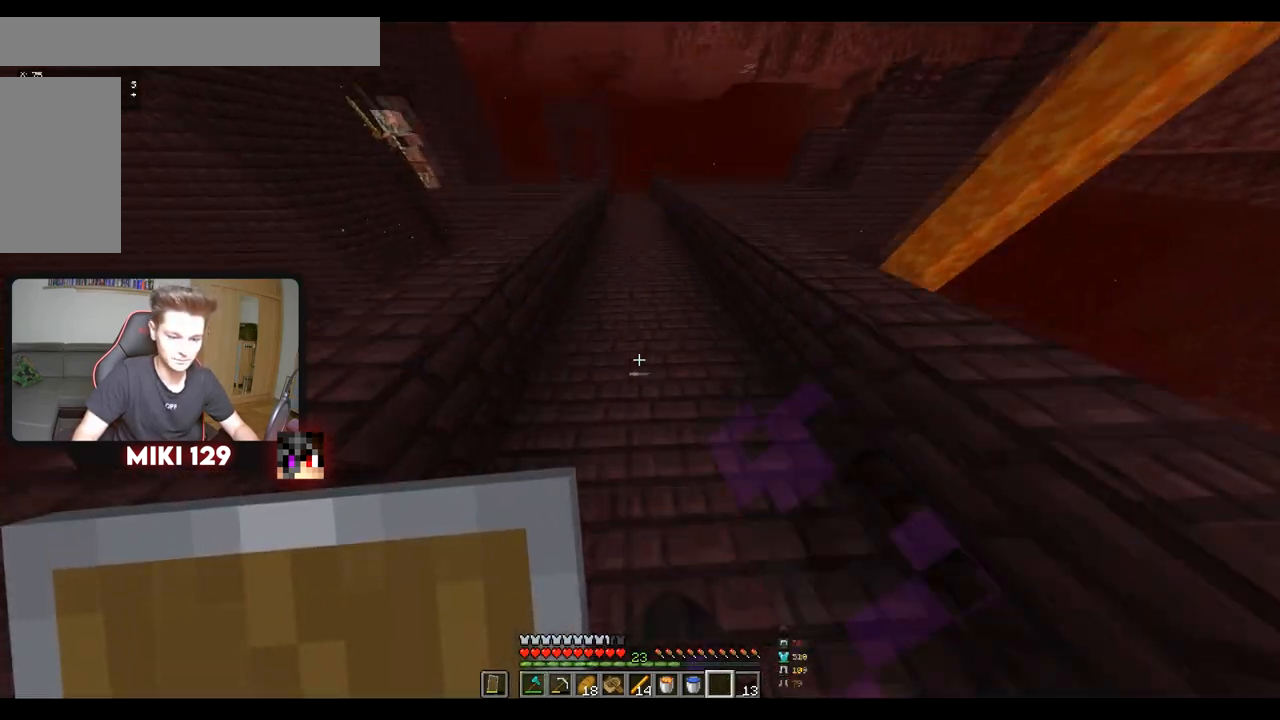
{"keys": ["w"], "mouse": [], "events": []}
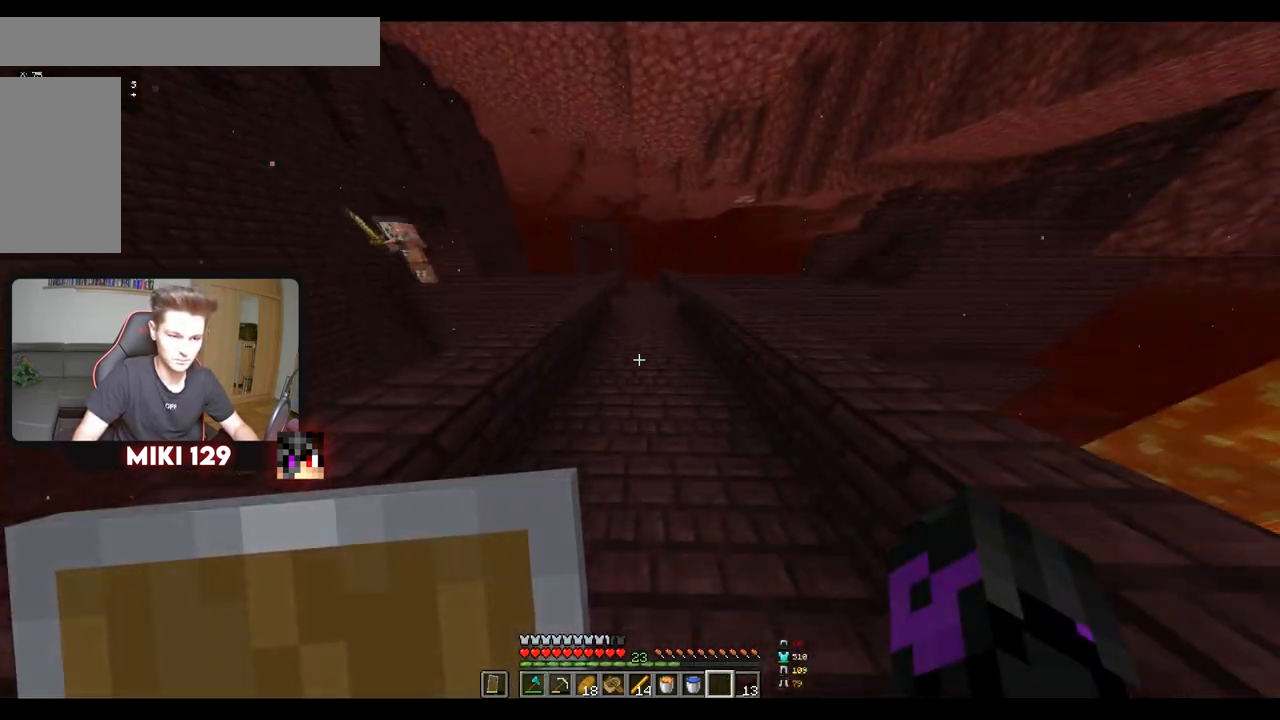
{"keys": ["w"], "mouse": [], "events": []}
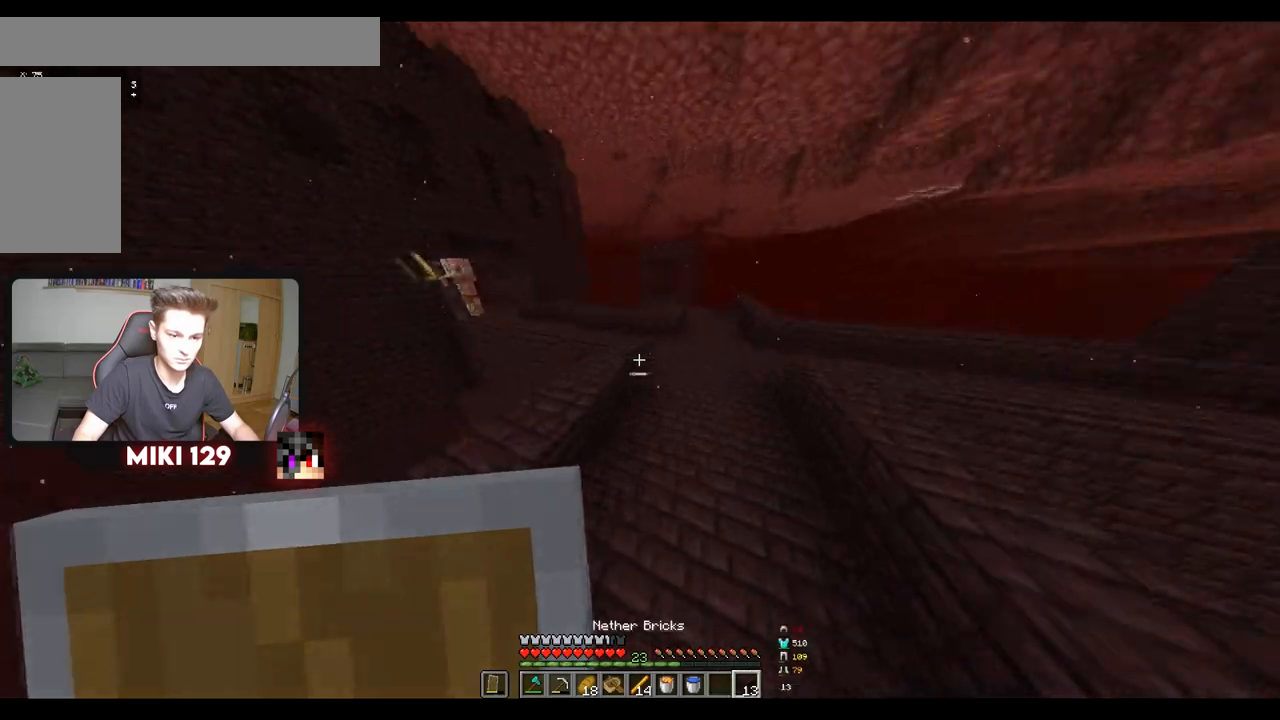
{"keys": ["w"], "mouse": [], "events": []}
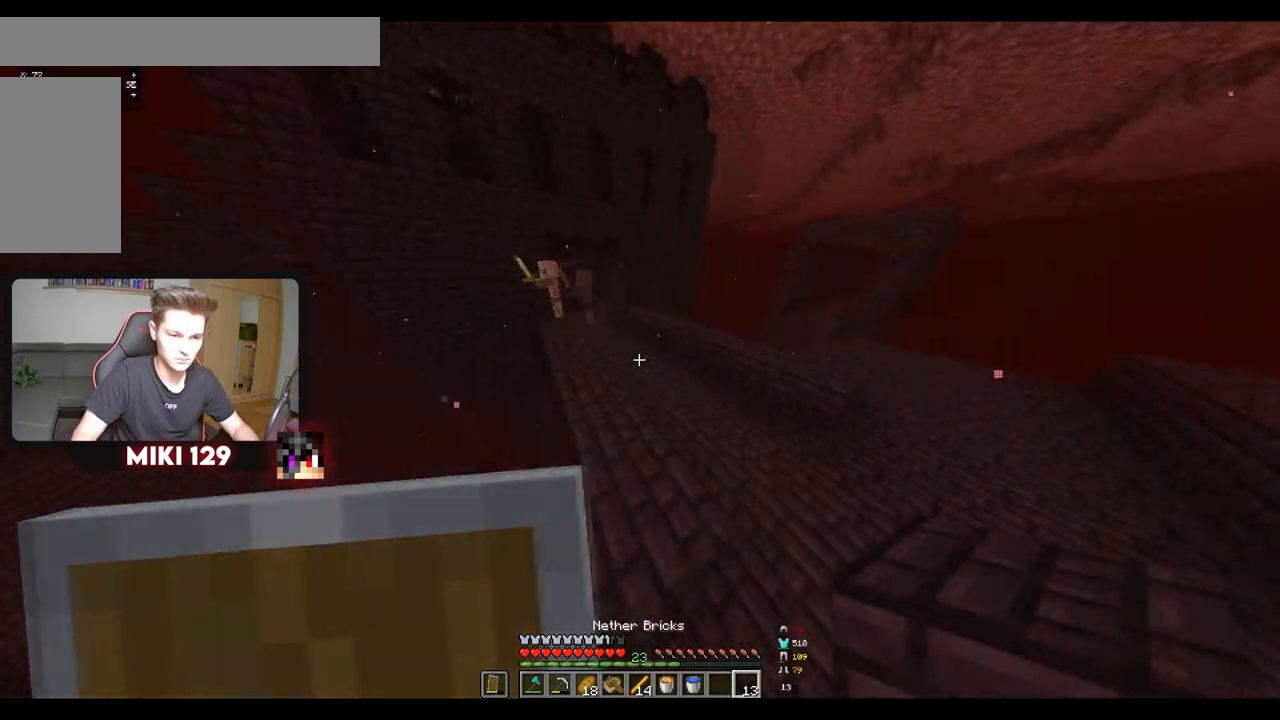
{"keys": ["w"], "mouse": [], "events": []}
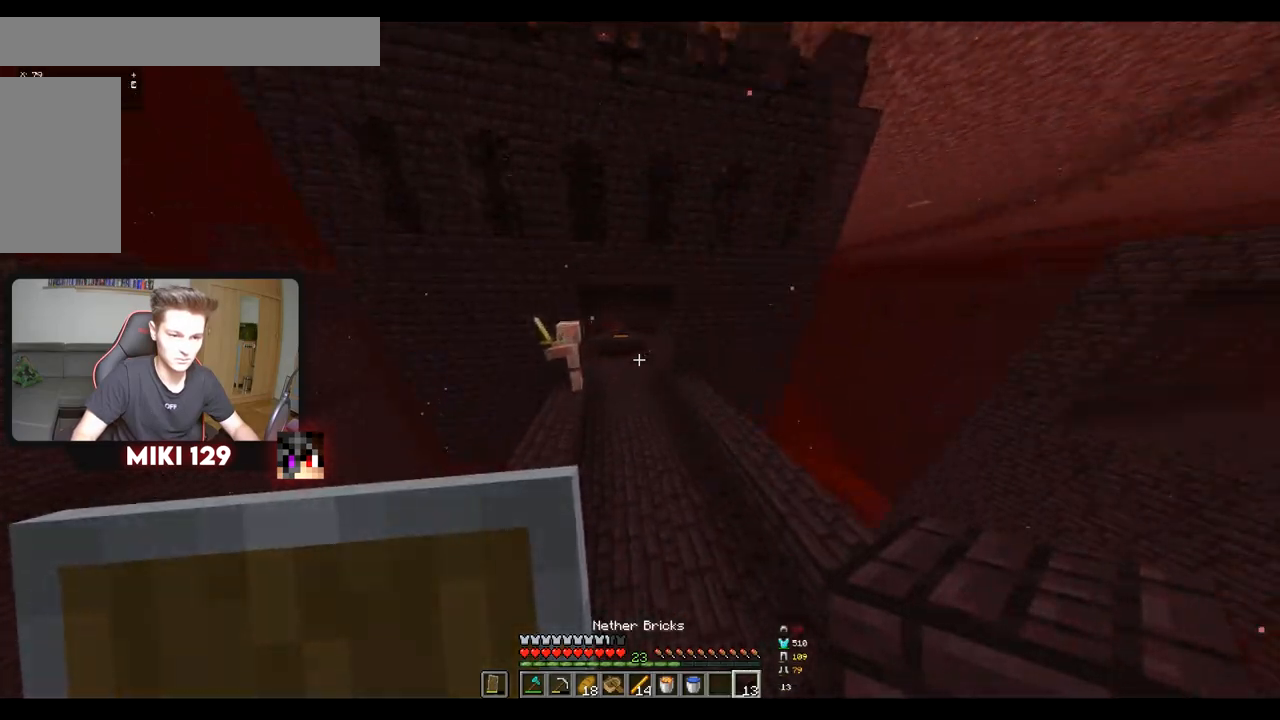
{"keys": ["w"], "mouse": [], "events": []}
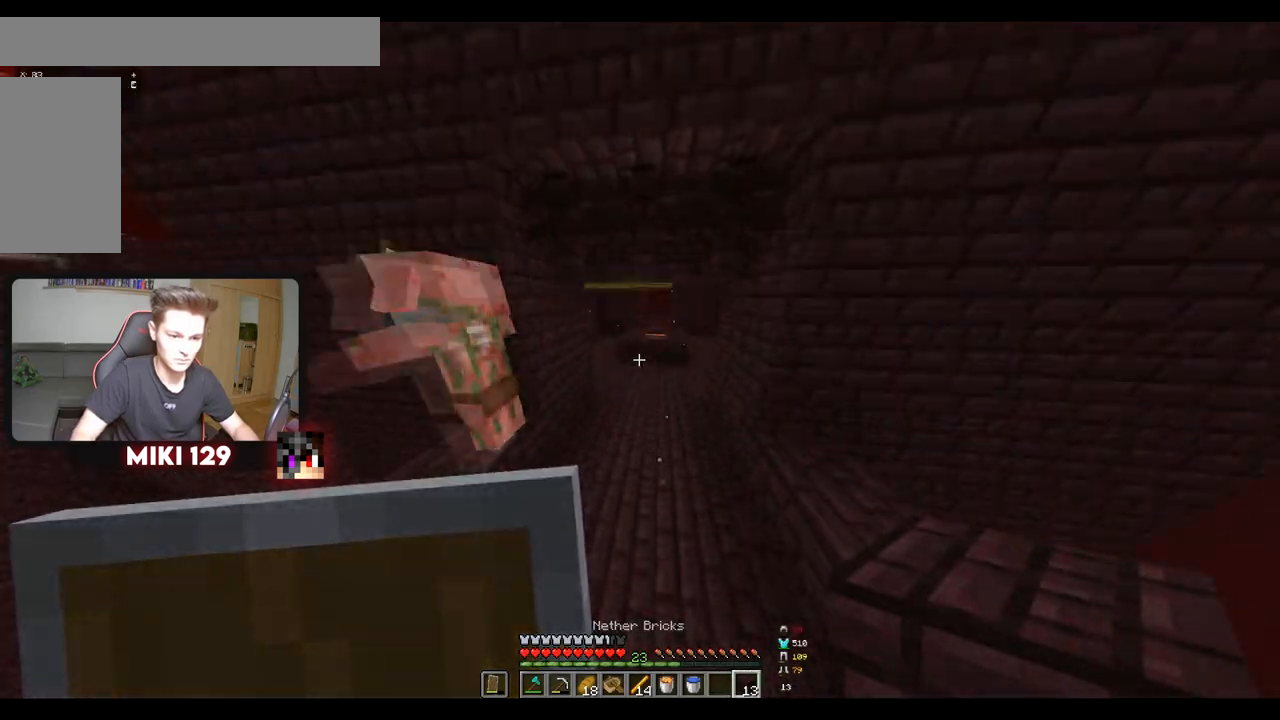
{"keys": ["d", "w"], "mouse": [], "events": [[500, "d", "down"]]}
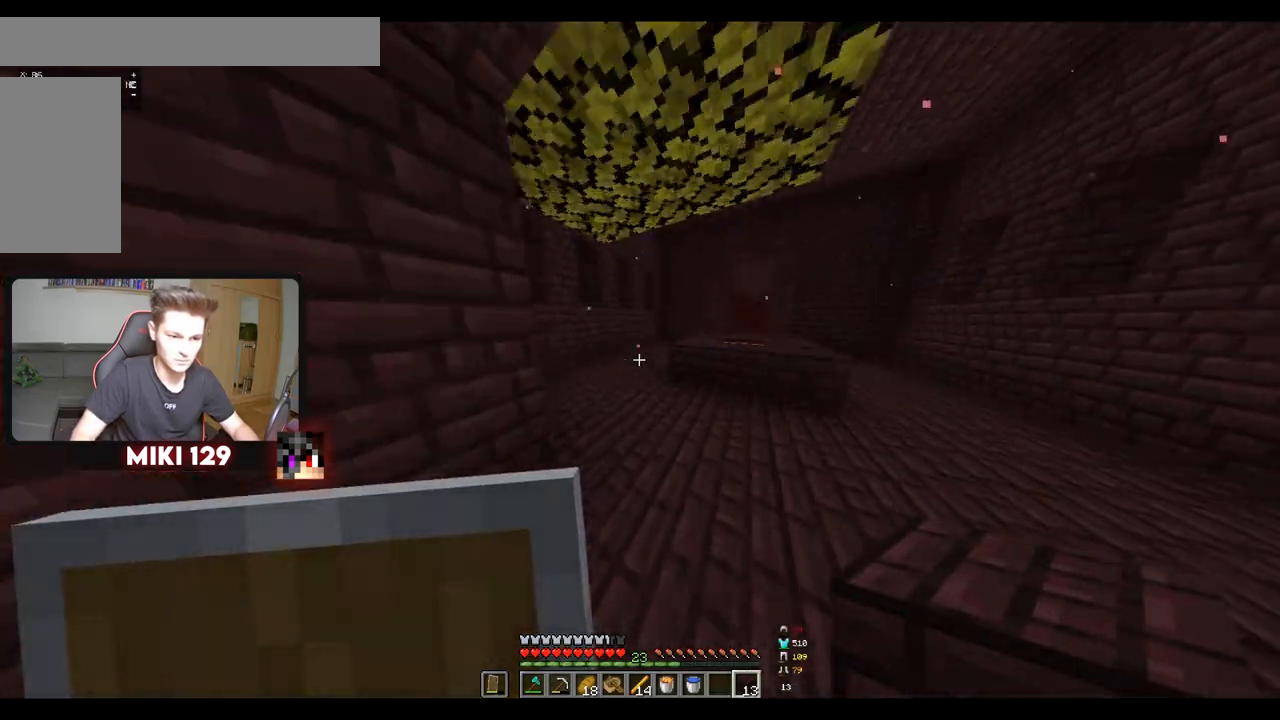
{"keys": ["d", "w"], "mouse": [], "events": [[234, "d", "up"], [501, "d", "down"]]}
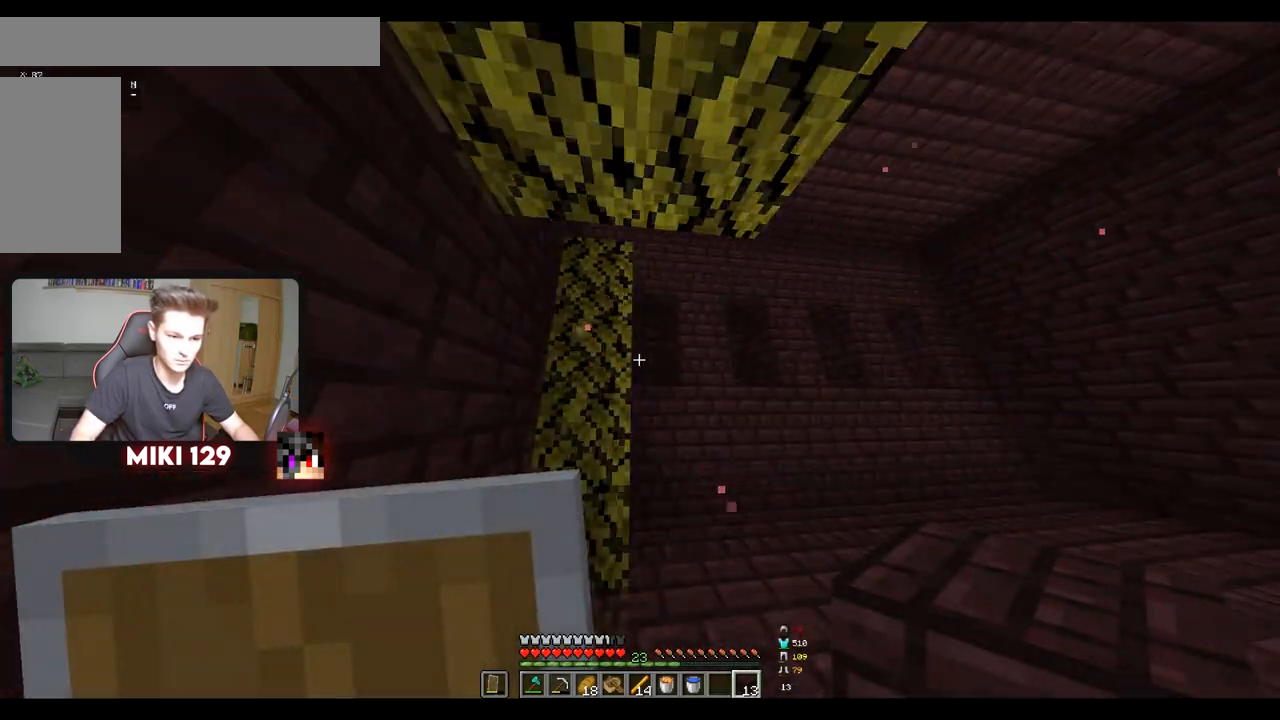
{"keys": [], "mouse": ["left"], "events": [[367, "d", "up"], [383, "mouse_left", "down"], [400, "w", "up"]]}